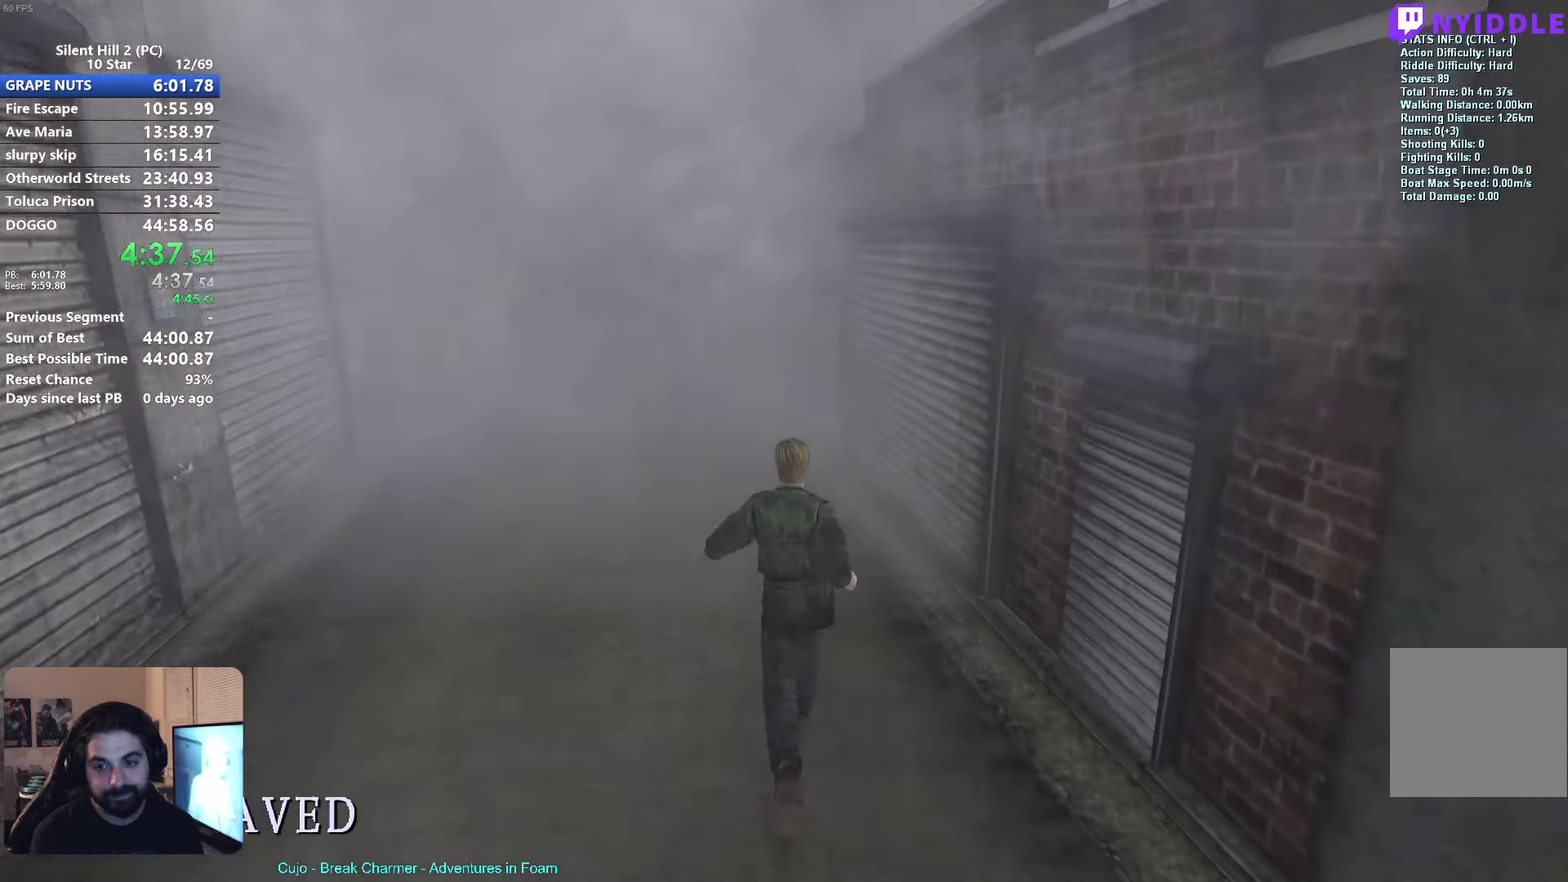
Gameplay with a controller (Xbox layout); each line is a JSON object with the inputs held at the frame after it. "events" lists button and stick changes between this image and that frame as [ms after this image, input, new state], when the widget could be followed in between. Not read: L1 R1 R3 right_stick.
{"buttons": [], "left_stick": "center", "events": [[350, "X", "up"]]}
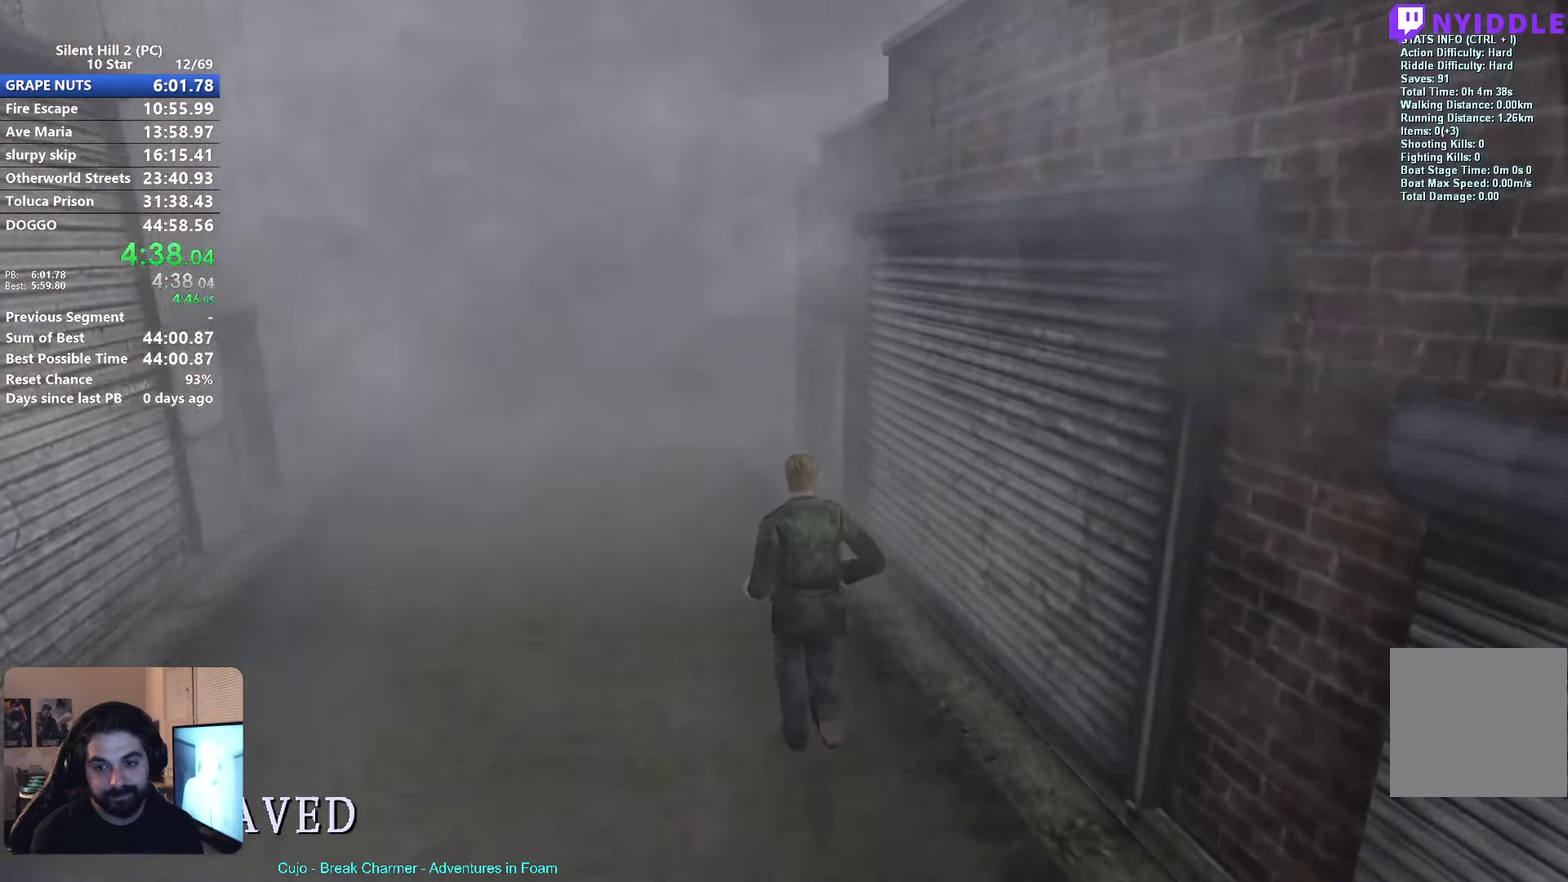
{"buttons": [], "left_stick": "center", "events": [[167, "A", "down"], [250, "A", "up"]]}
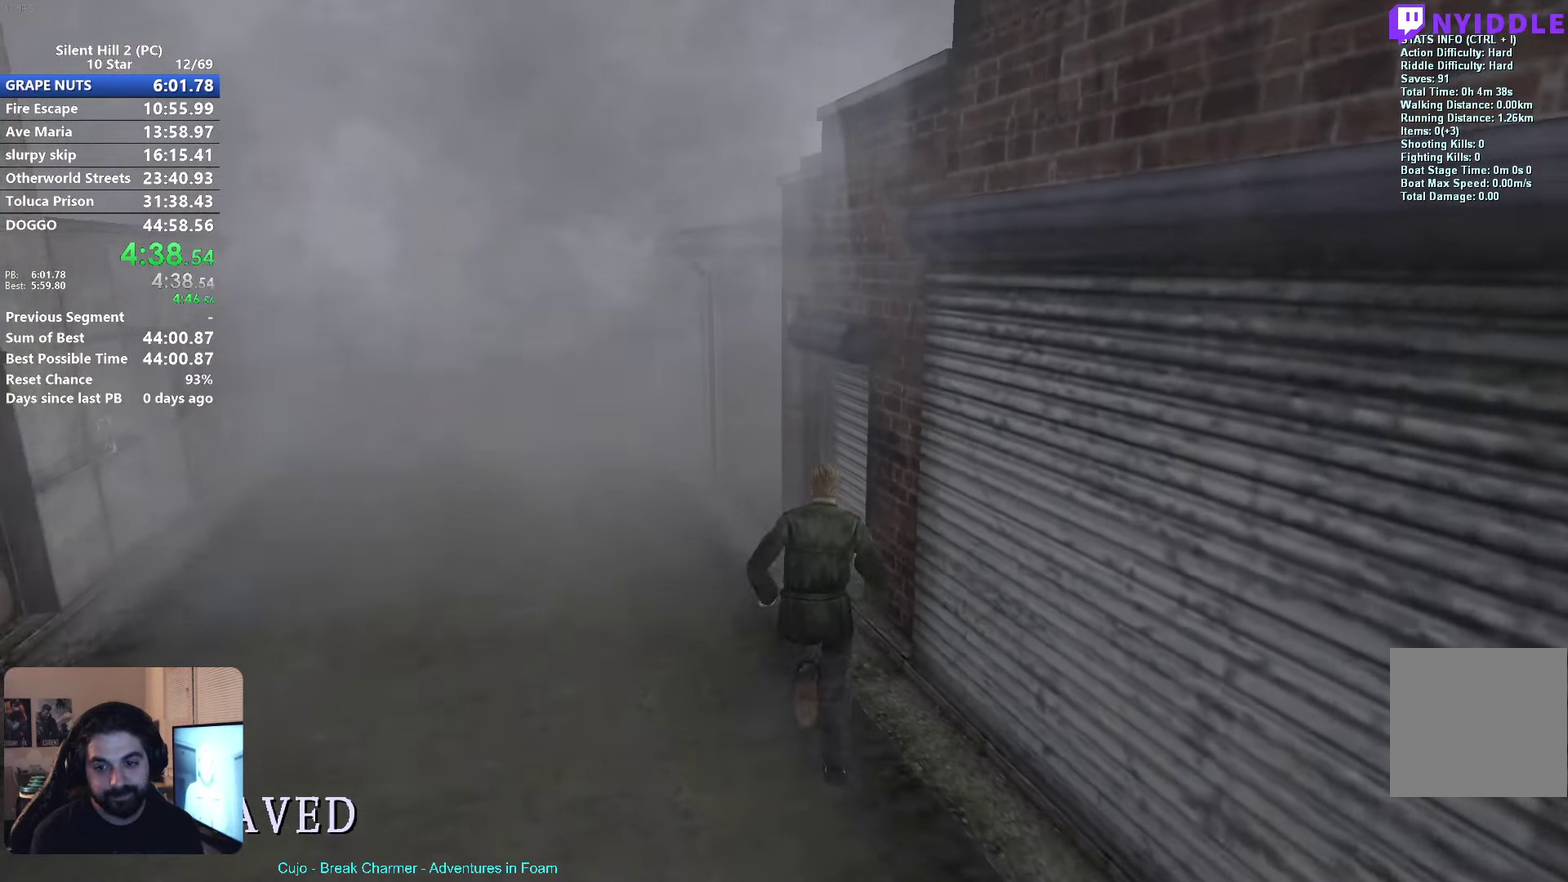
{"buttons": [], "left_stick": "right", "events": [[400, "A", "down"], [400, "left_stick", "right"], [467, "A", "up"]]}
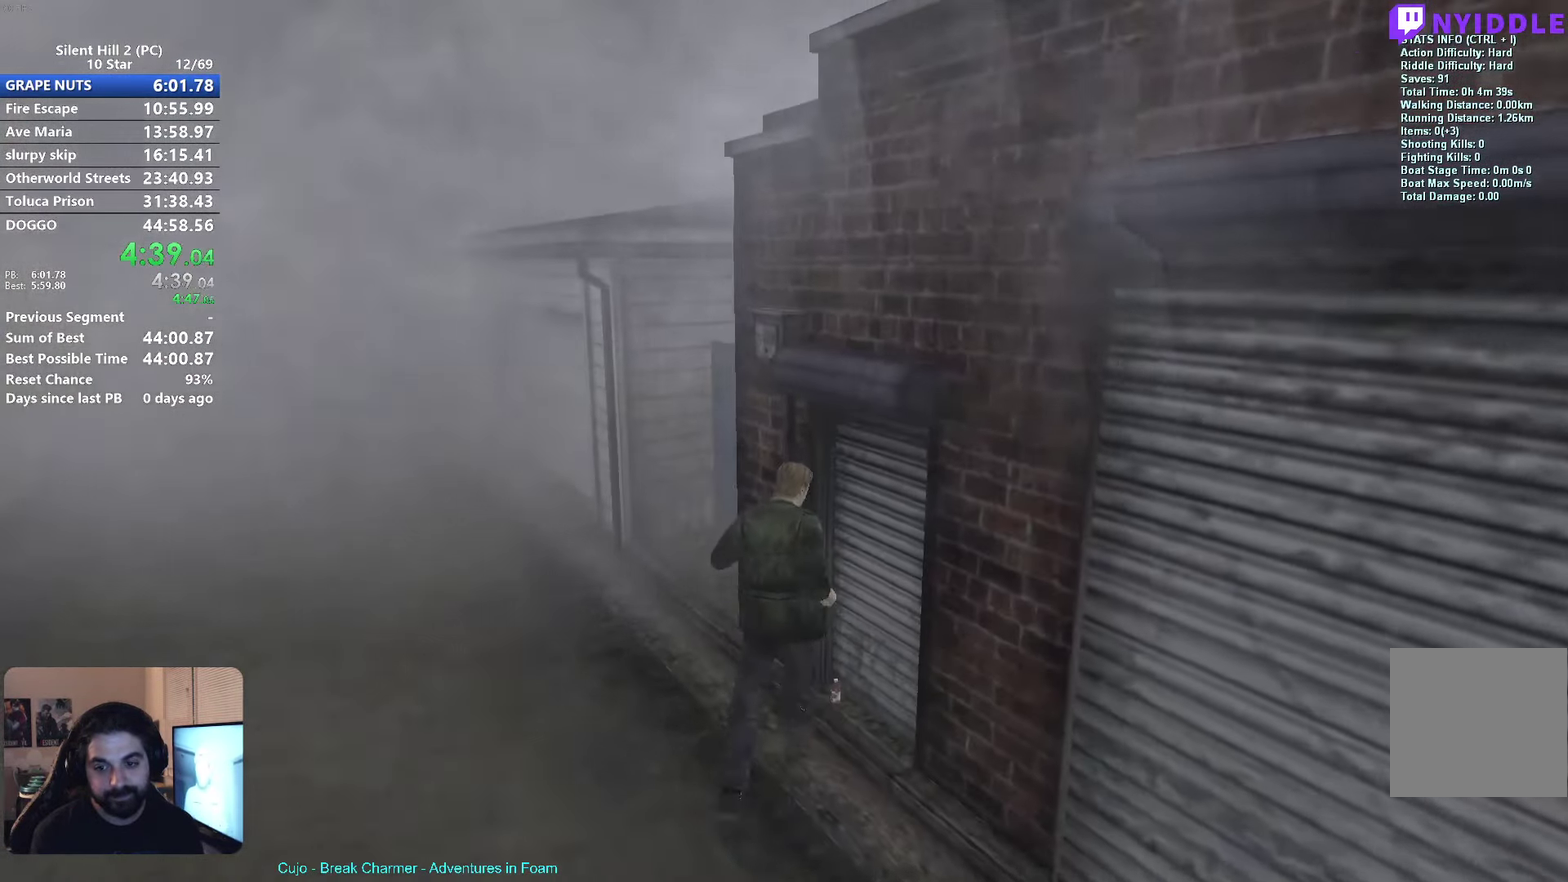
{"buttons": ["A"], "left_stick": "down", "events": [[34, "A", "down"], [84, "A", "up"], [117, "left_stick", "down"], [167, "A", "down"], [217, "A", "up"], [300, "A", "down"], [367, "A", "up"], [466, "A", "down"]]}
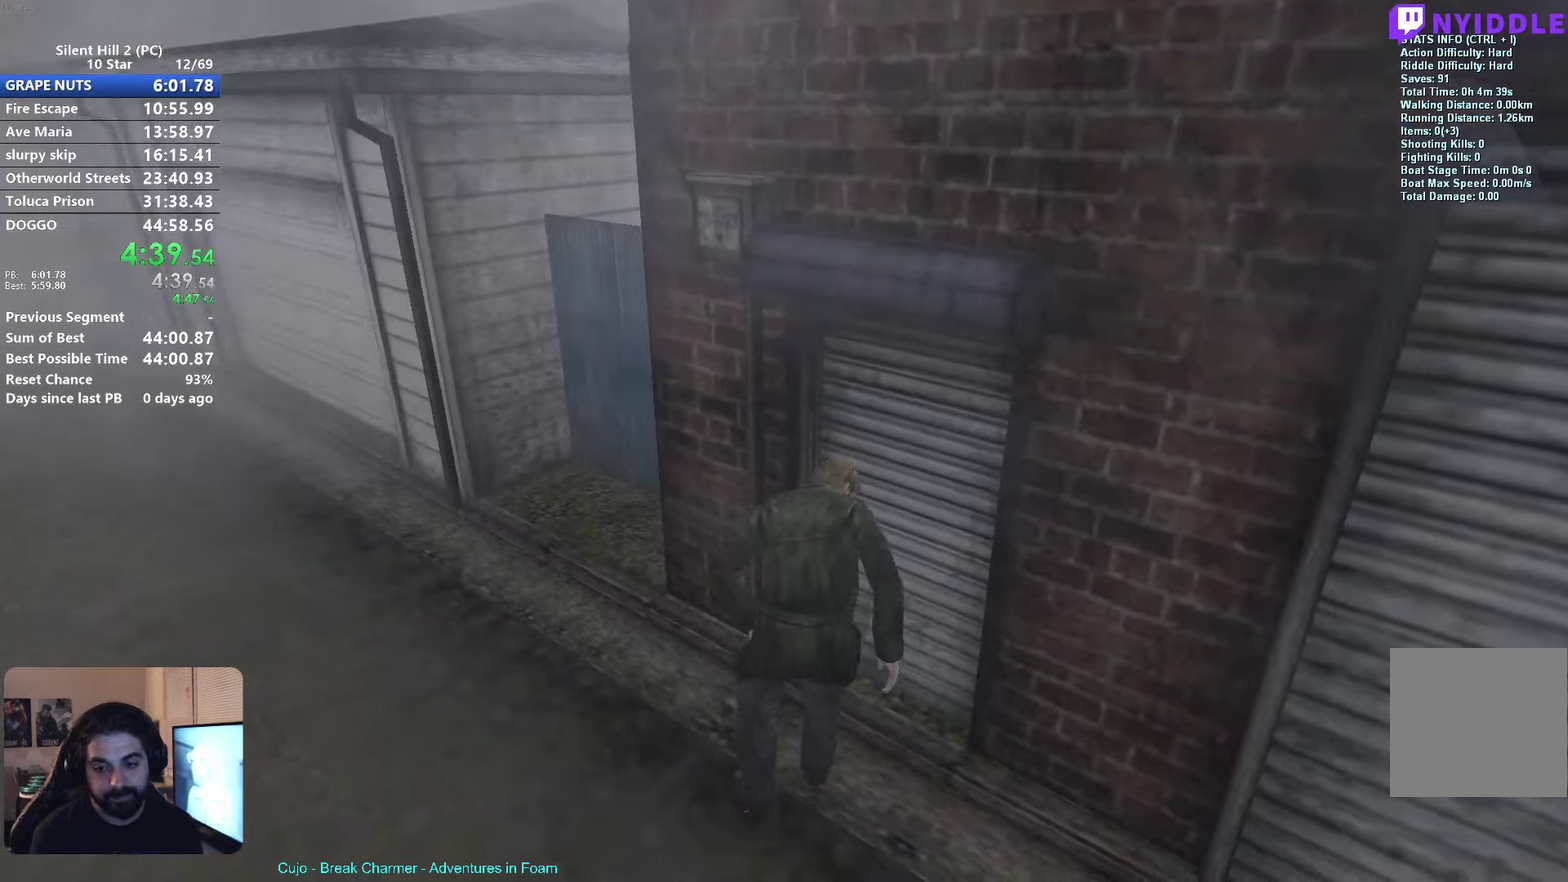
{"buttons": [], "left_stick": "down-left", "events": [[16, "A", "up"], [100, "left_stick", "down-left"], [133, "A", "down"], [183, "A", "up"]]}
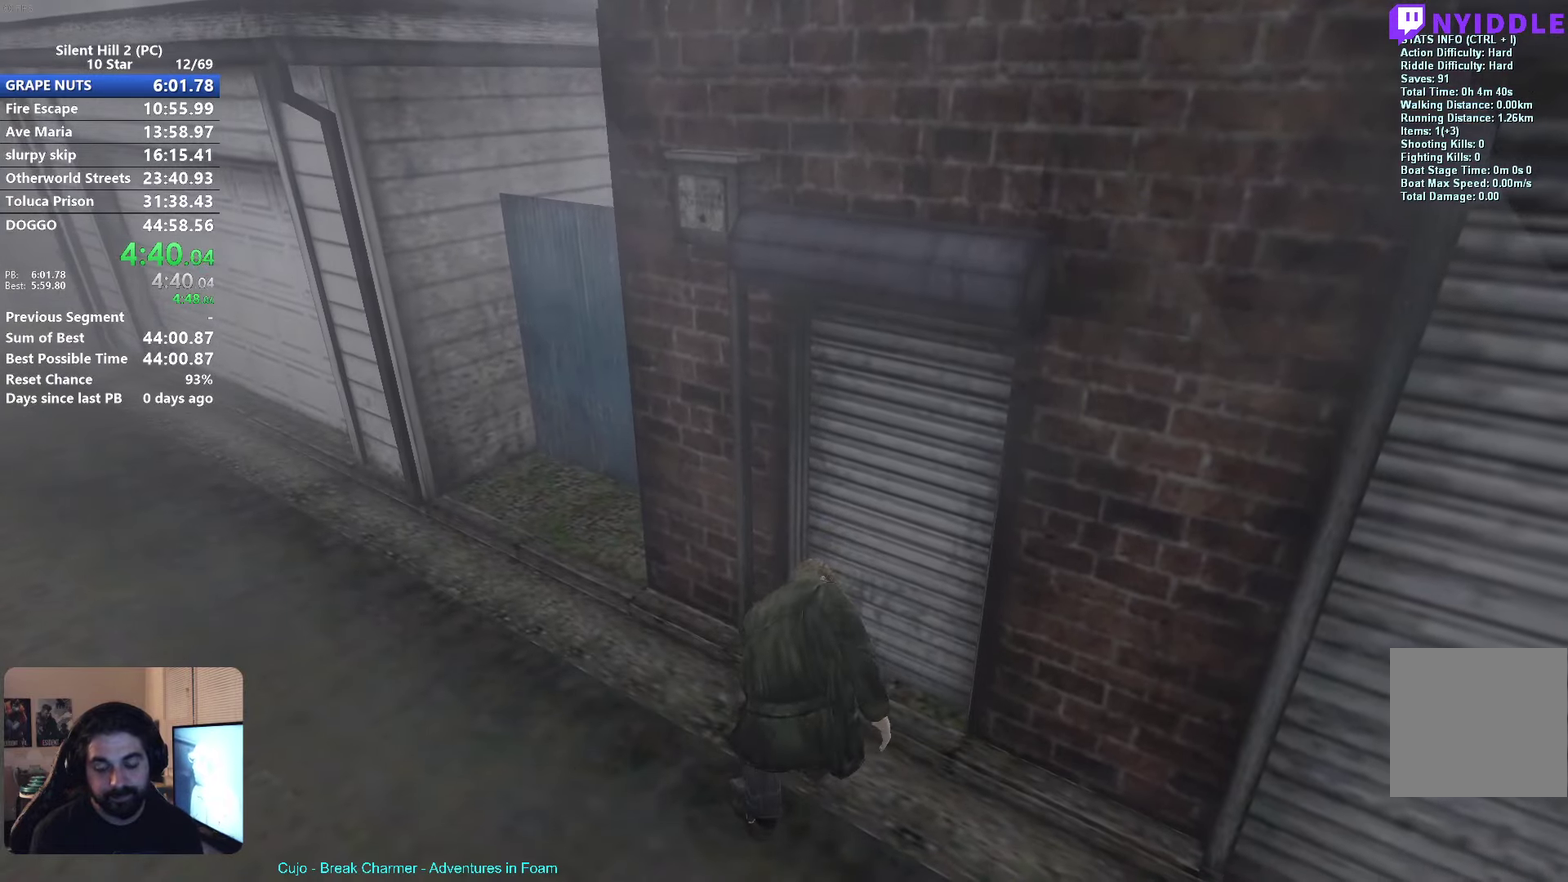
{"buttons": [], "left_stick": "down-left", "events": [[33, "A", "down"], [100, "A", "up"]]}
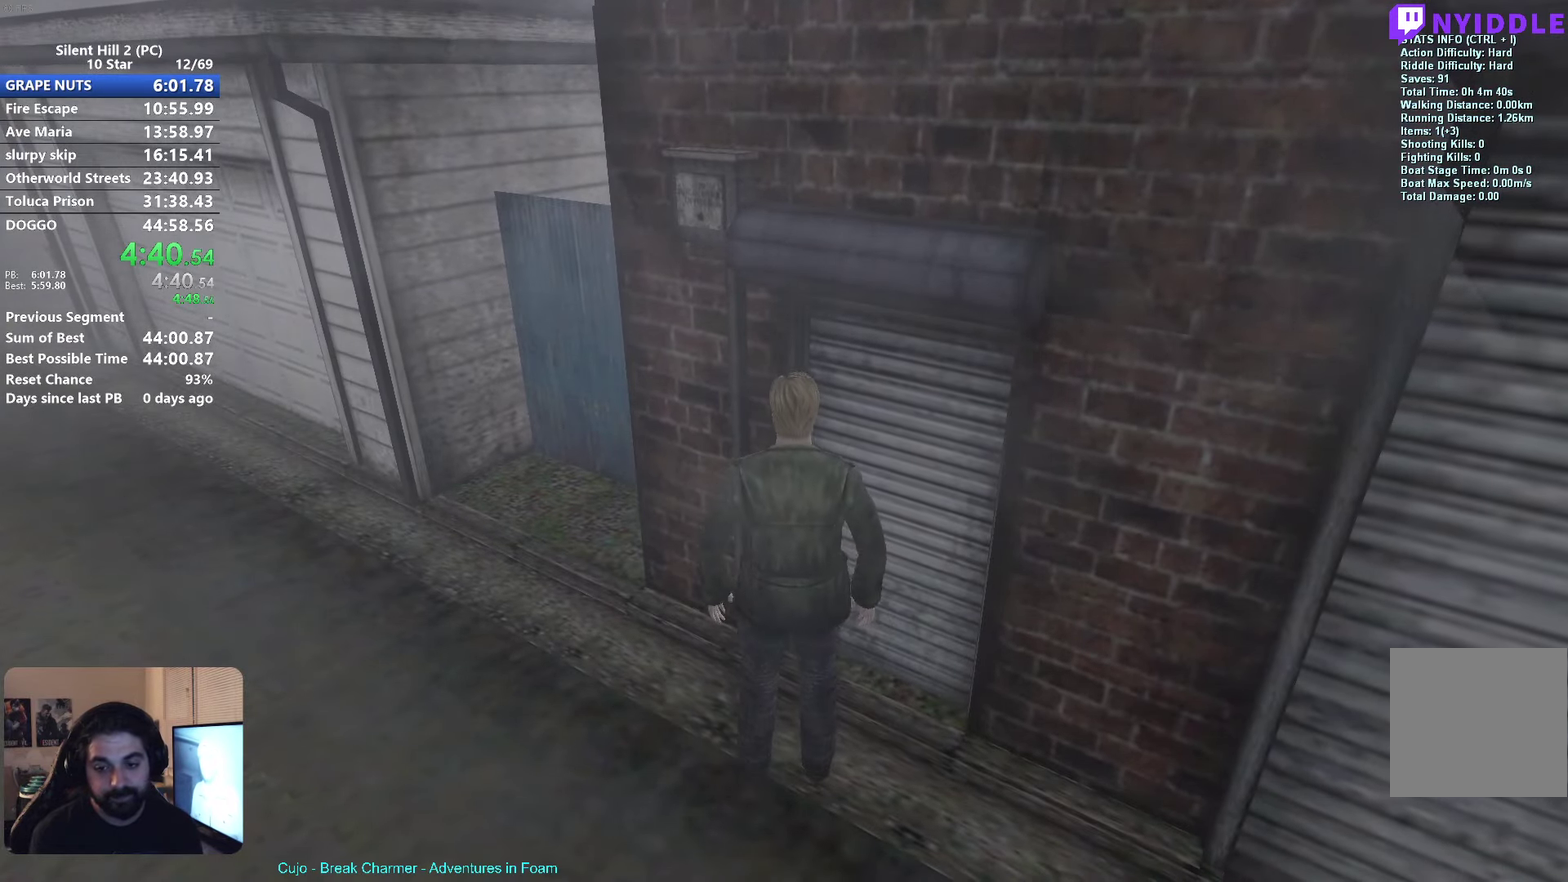
{"buttons": ["X"], "left_stick": "left", "events": [[466, "X", "down"], [500, "left_stick", "left"]]}
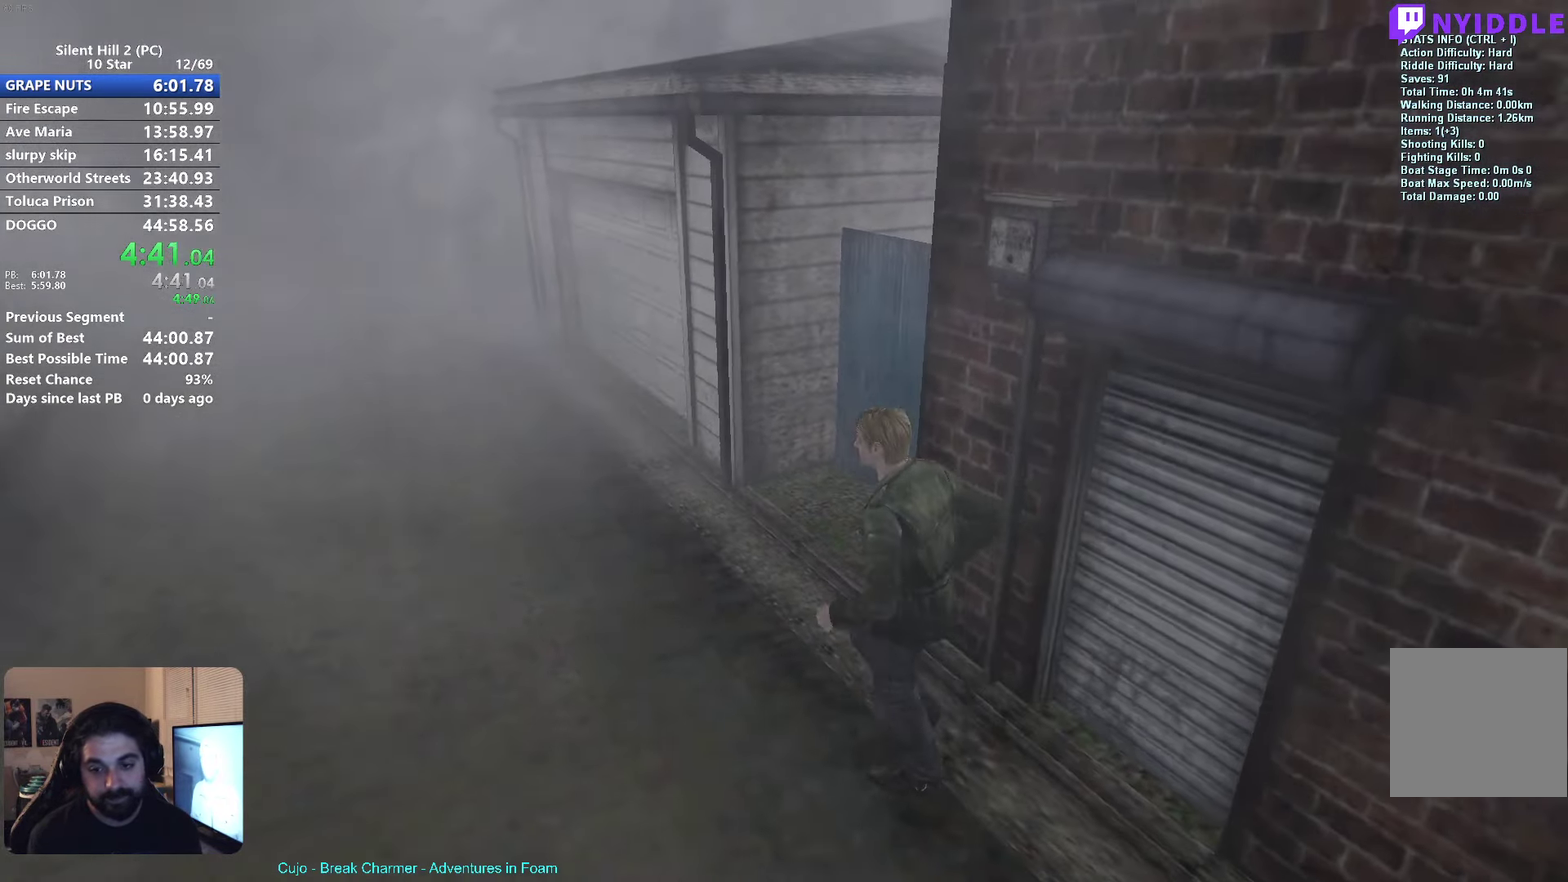
{"buttons": ["X"], "left_stick": "center"}
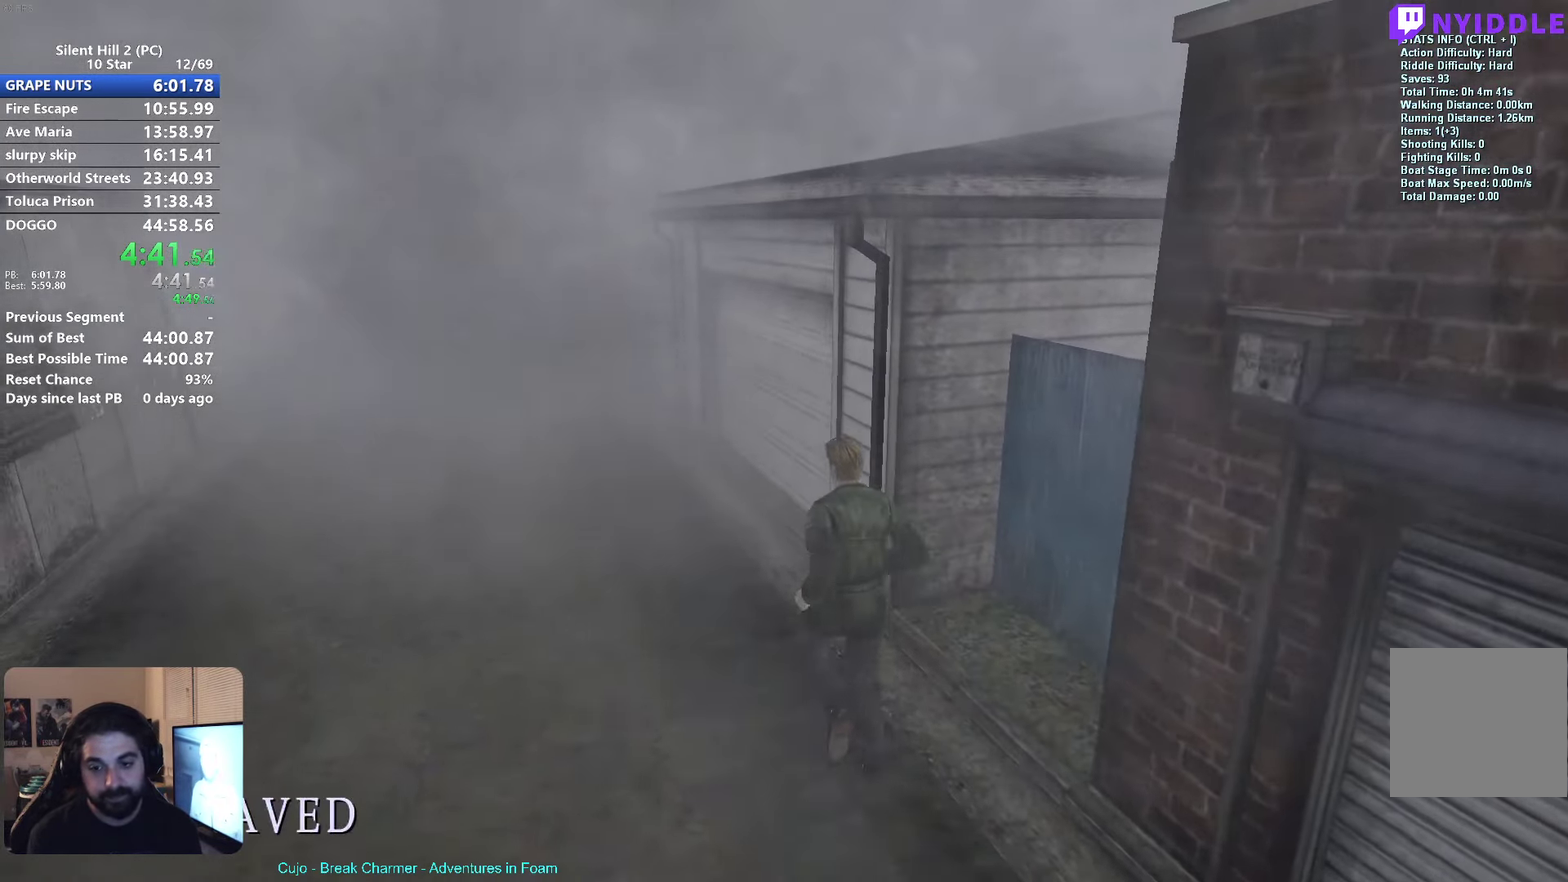
{"buttons": ["X"], "left_stick": "left"}
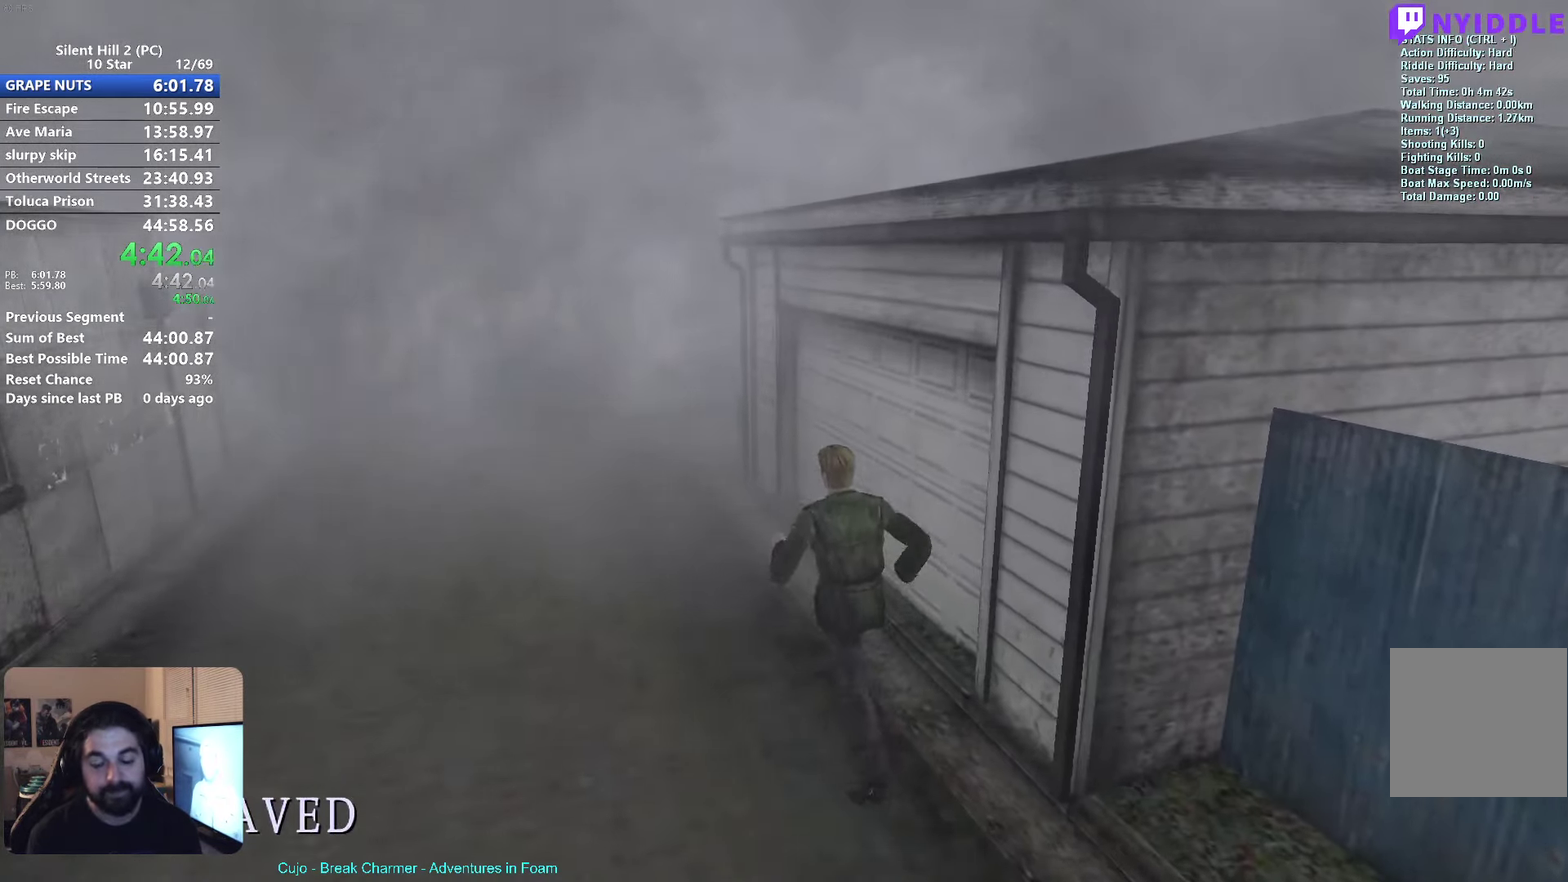
{"buttons": ["X"], "left_stick": "center", "events": [[233, "left_stick", "center"], [283, "left_stick", "left"], [466, "left_stick", "center"]]}
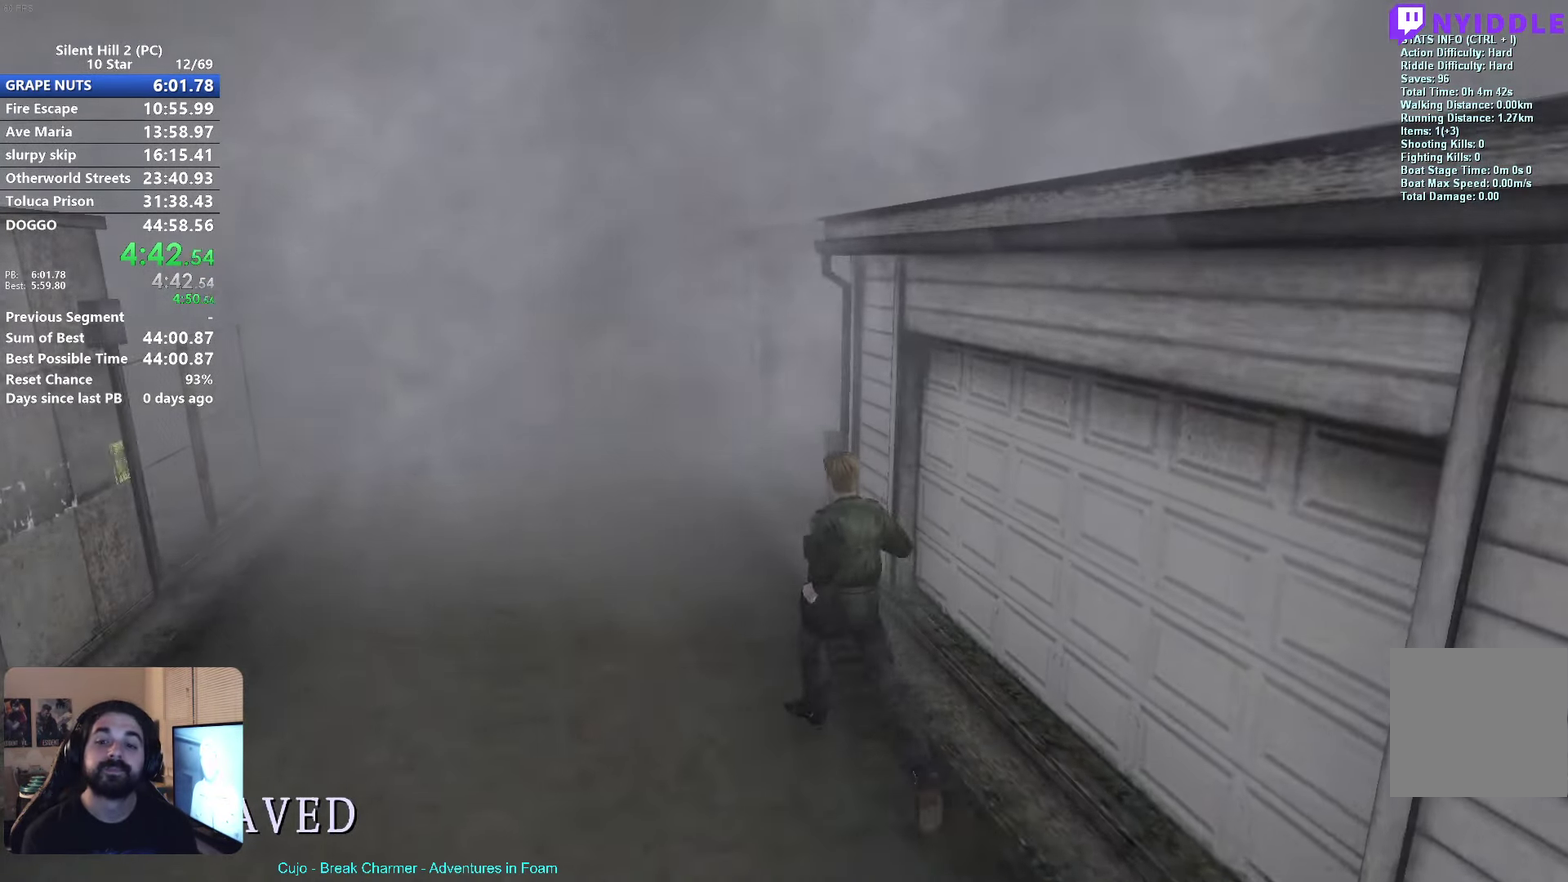
{"buttons": ["X"], "left_stick": "center", "events": []}
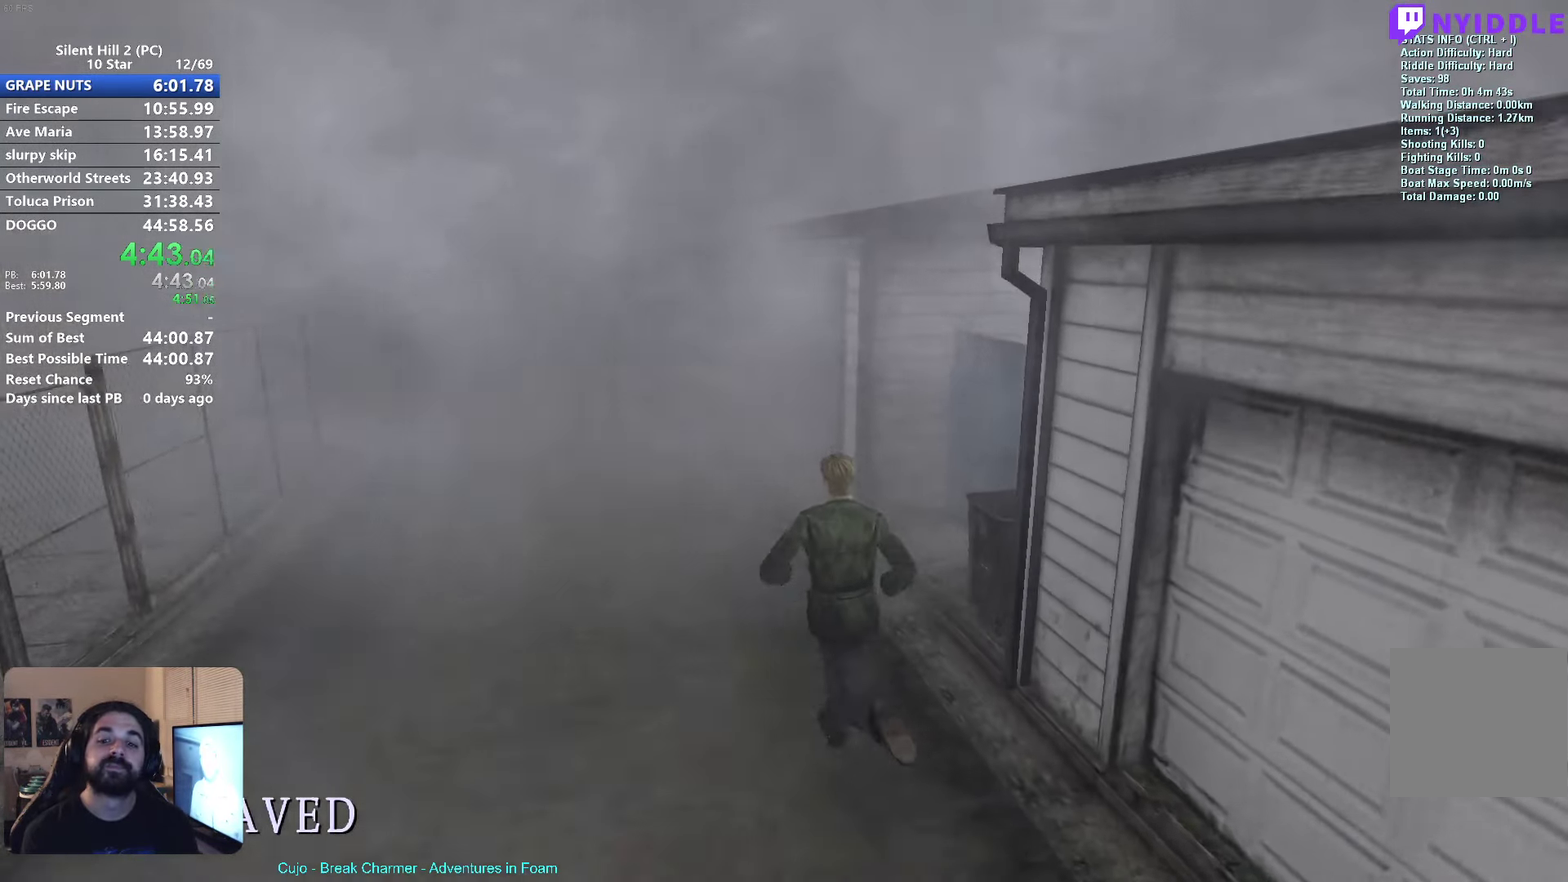
{"buttons": ["X"], "left_stick": "left", "events": [[483, "left_stick", "left"]]}
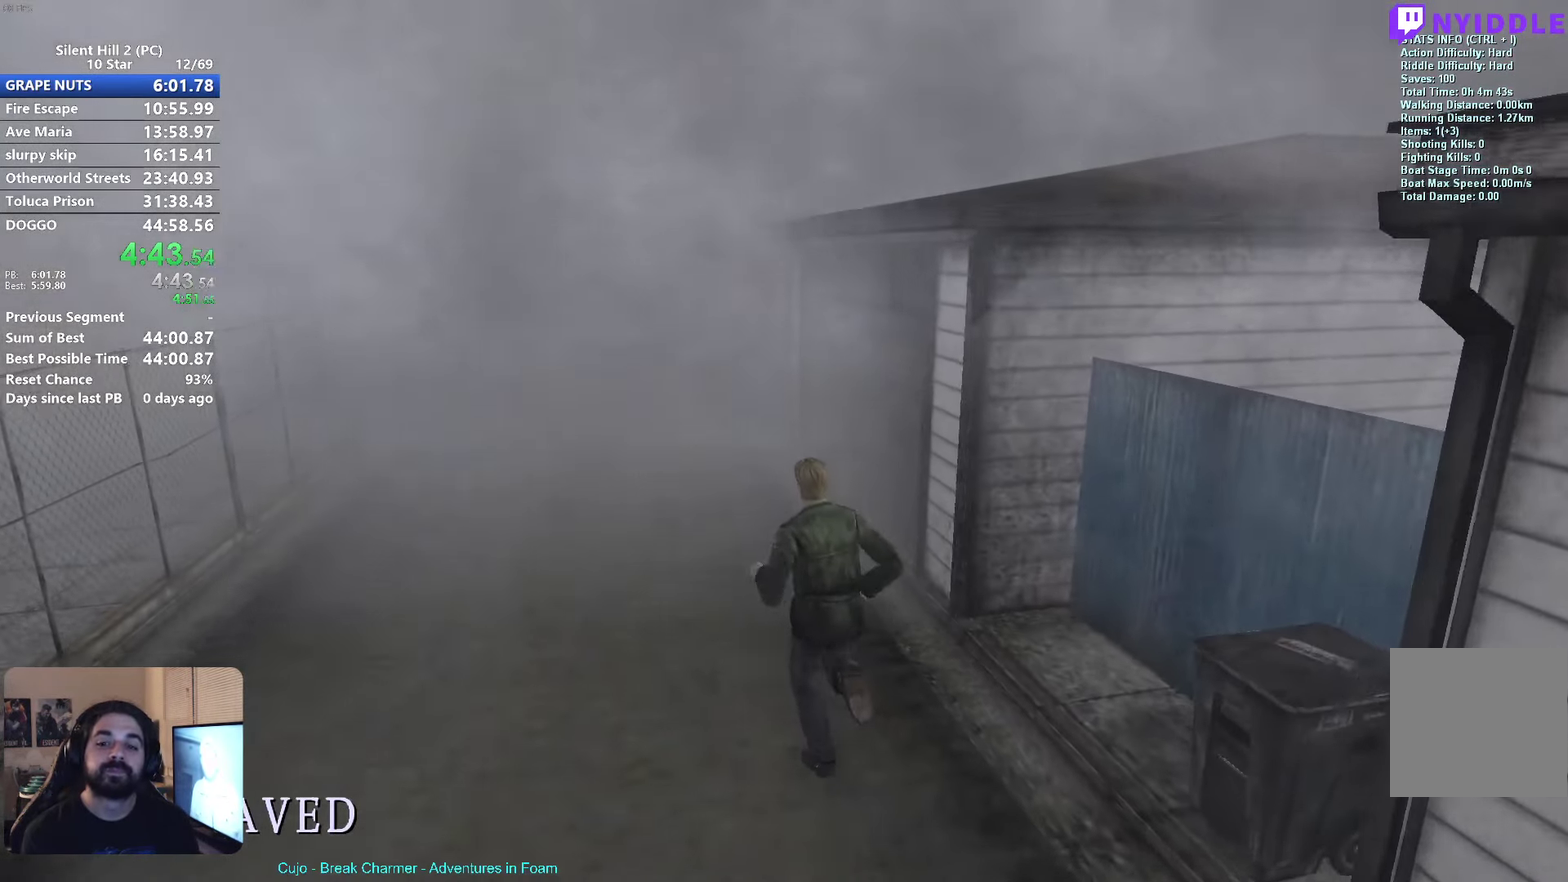
{"buttons": ["X"], "left_stick": "center", "events": [[133, "left_stick", "center"]]}
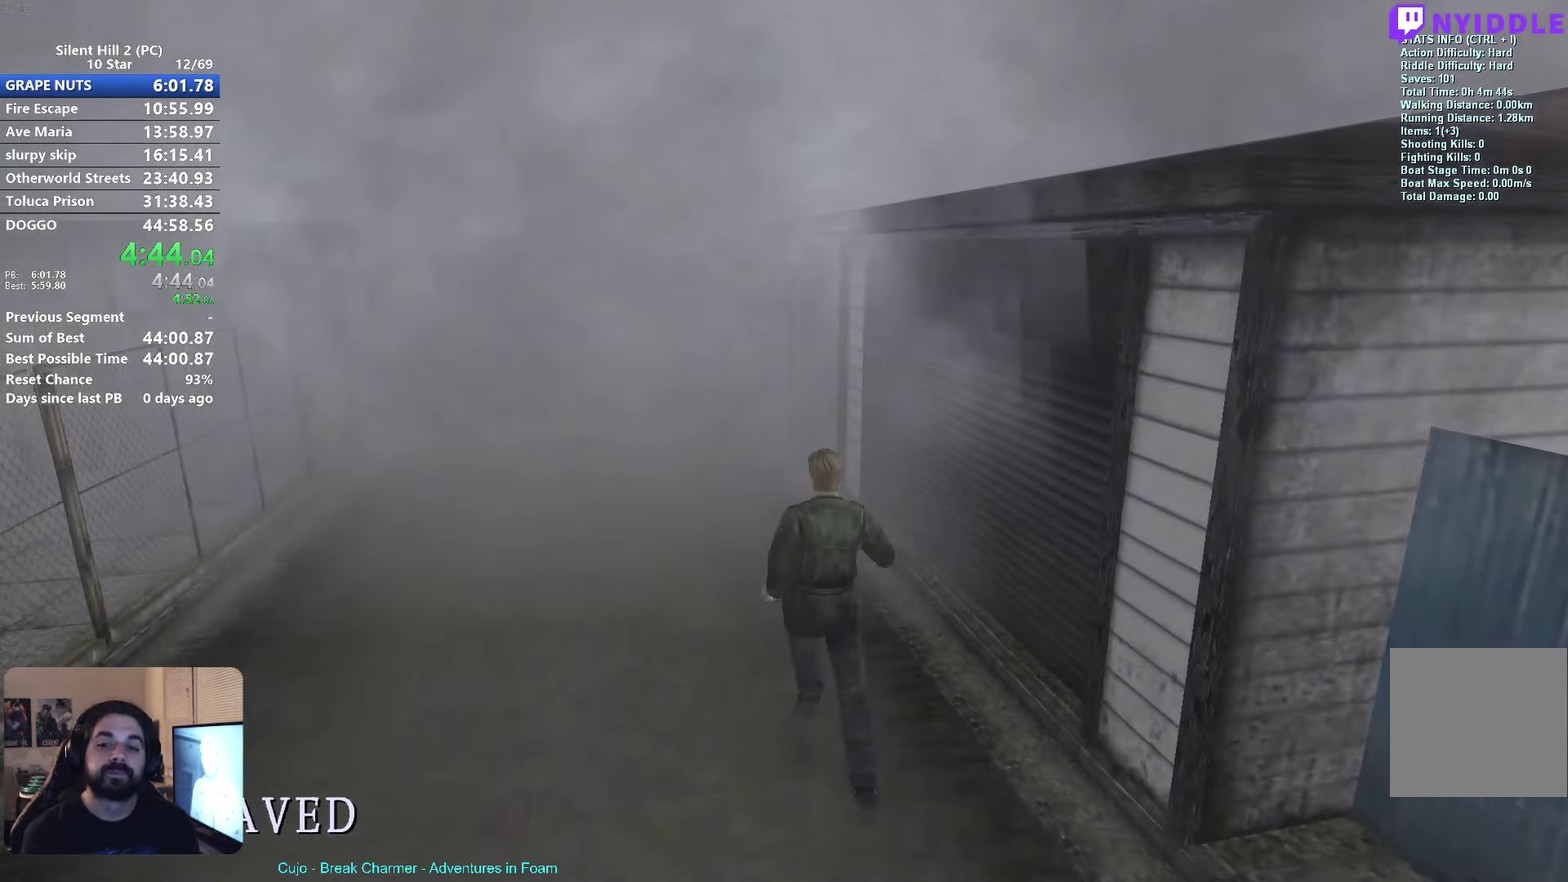
{"buttons": ["X"], "left_stick": "center", "events": []}
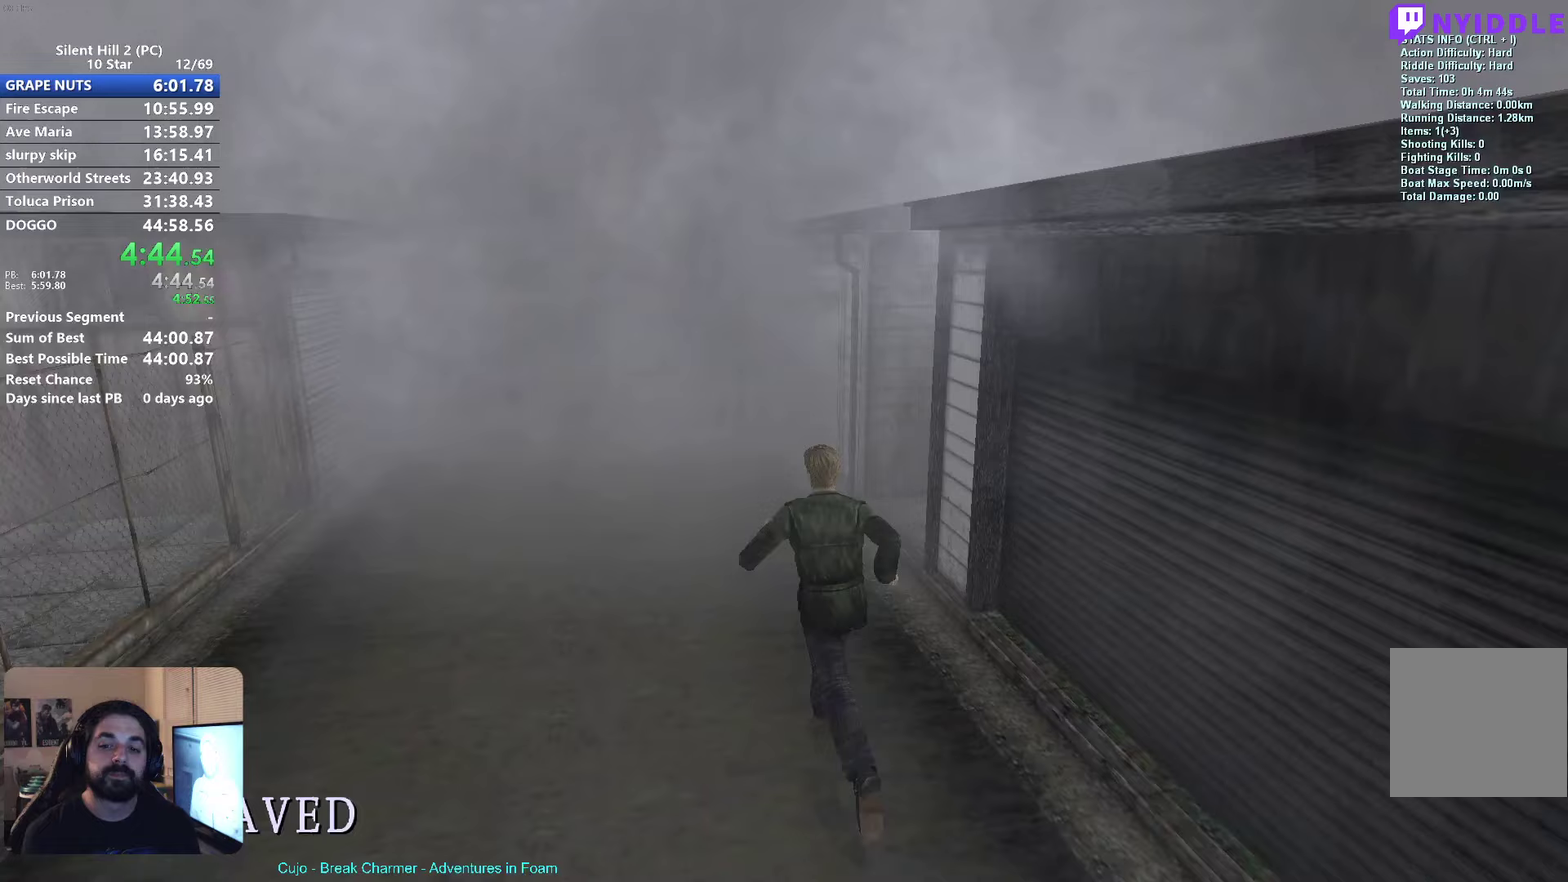
{"buttons": ["X"], "left_stick": "center", "events": []}
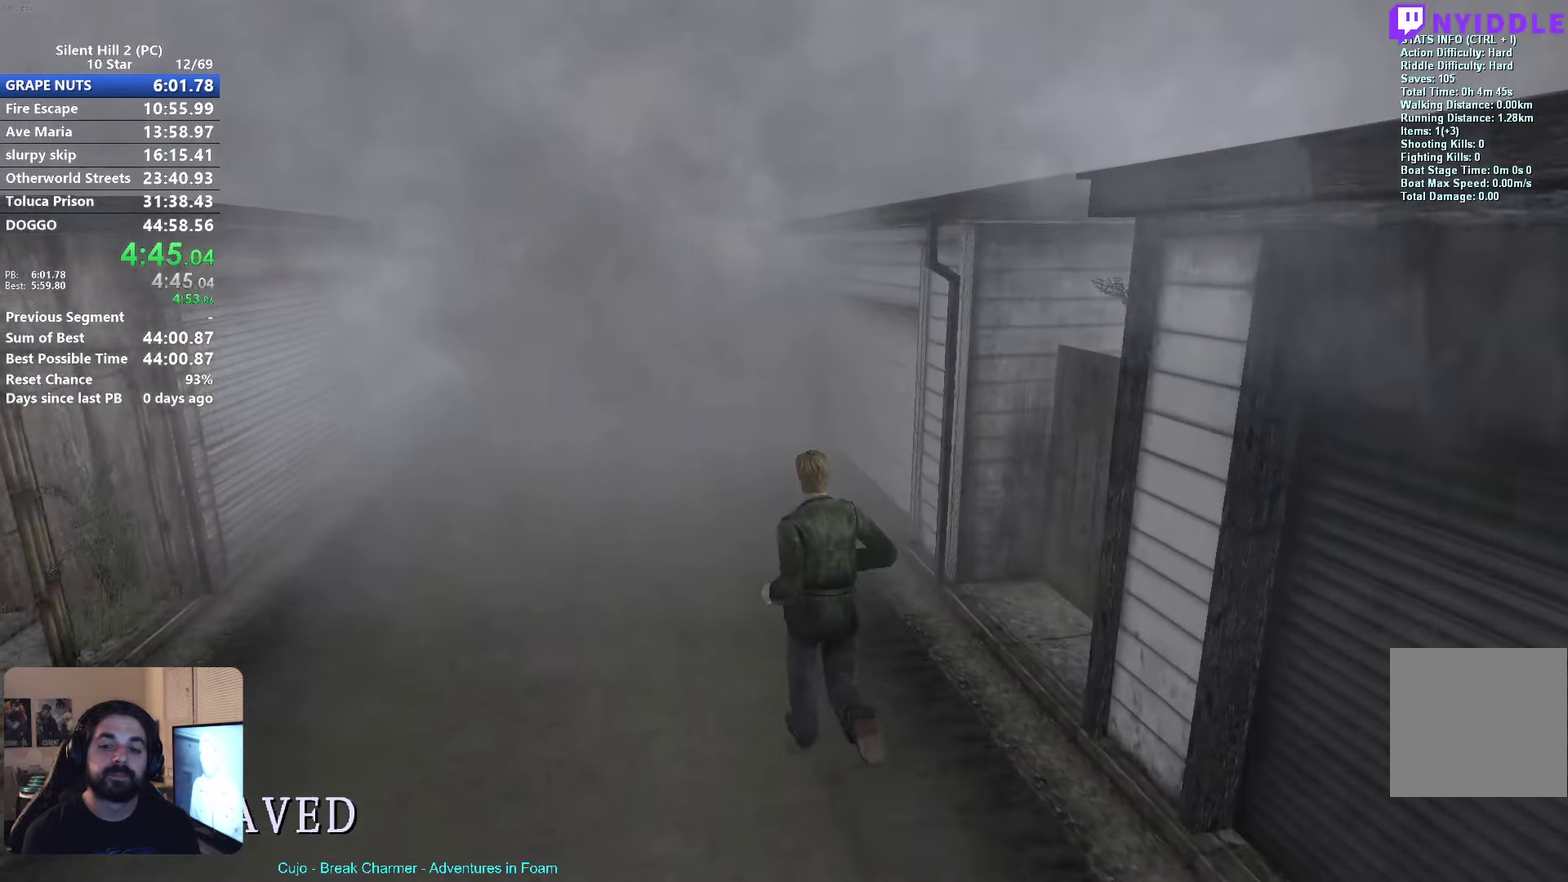
{"buttons": ["X"], "left_stick": "center", "events": []}
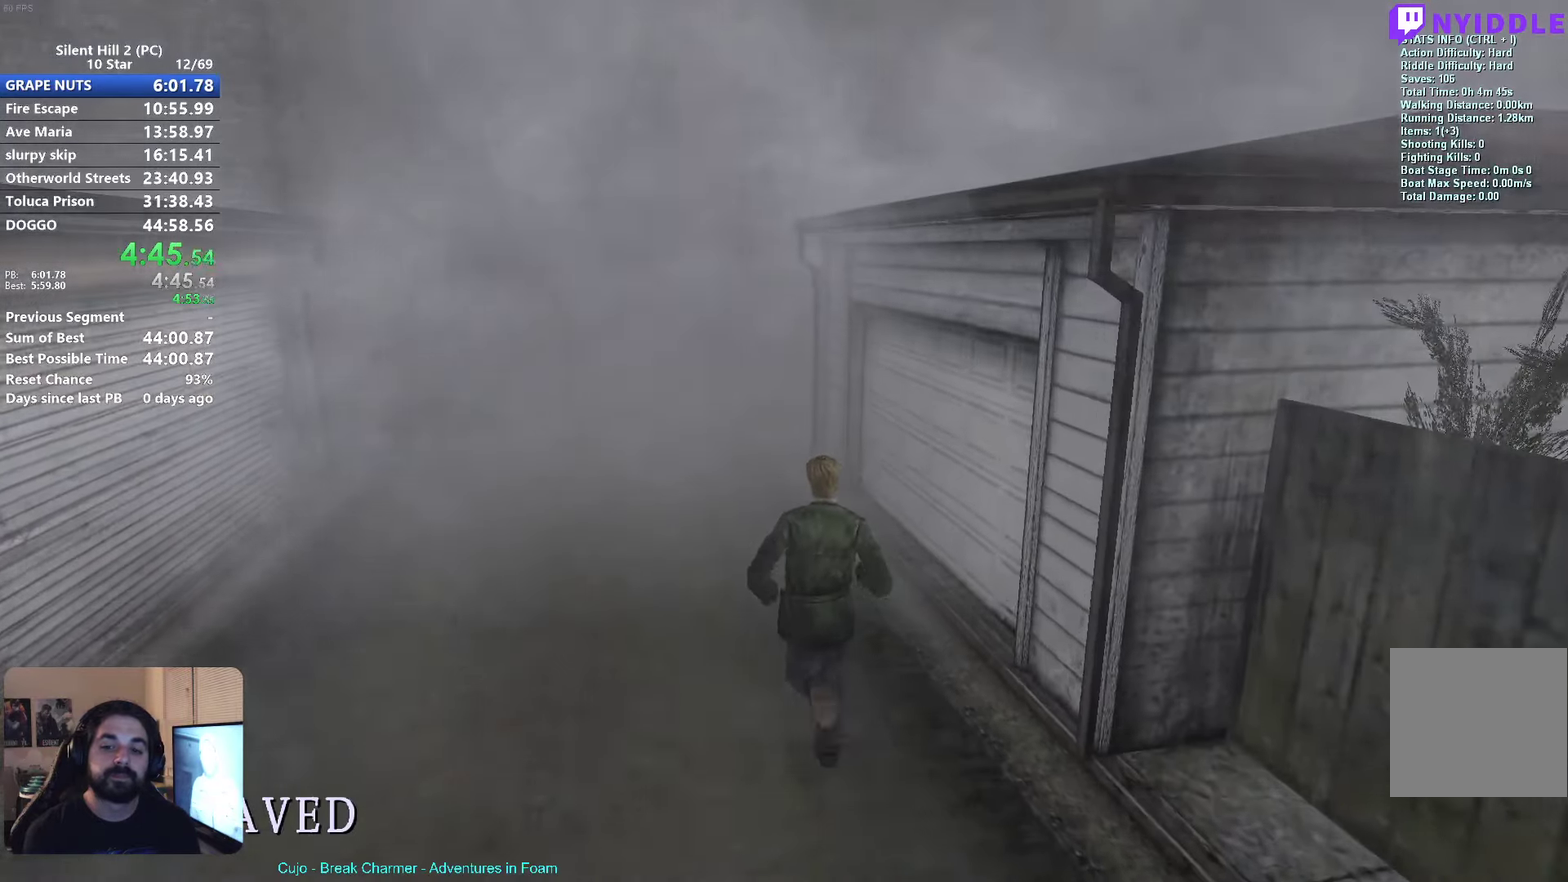
{"buttons": ["X"], "left_stick": "center", "events": [[350, "left_stick", "left"], [450, "left_stick", "center"]]}
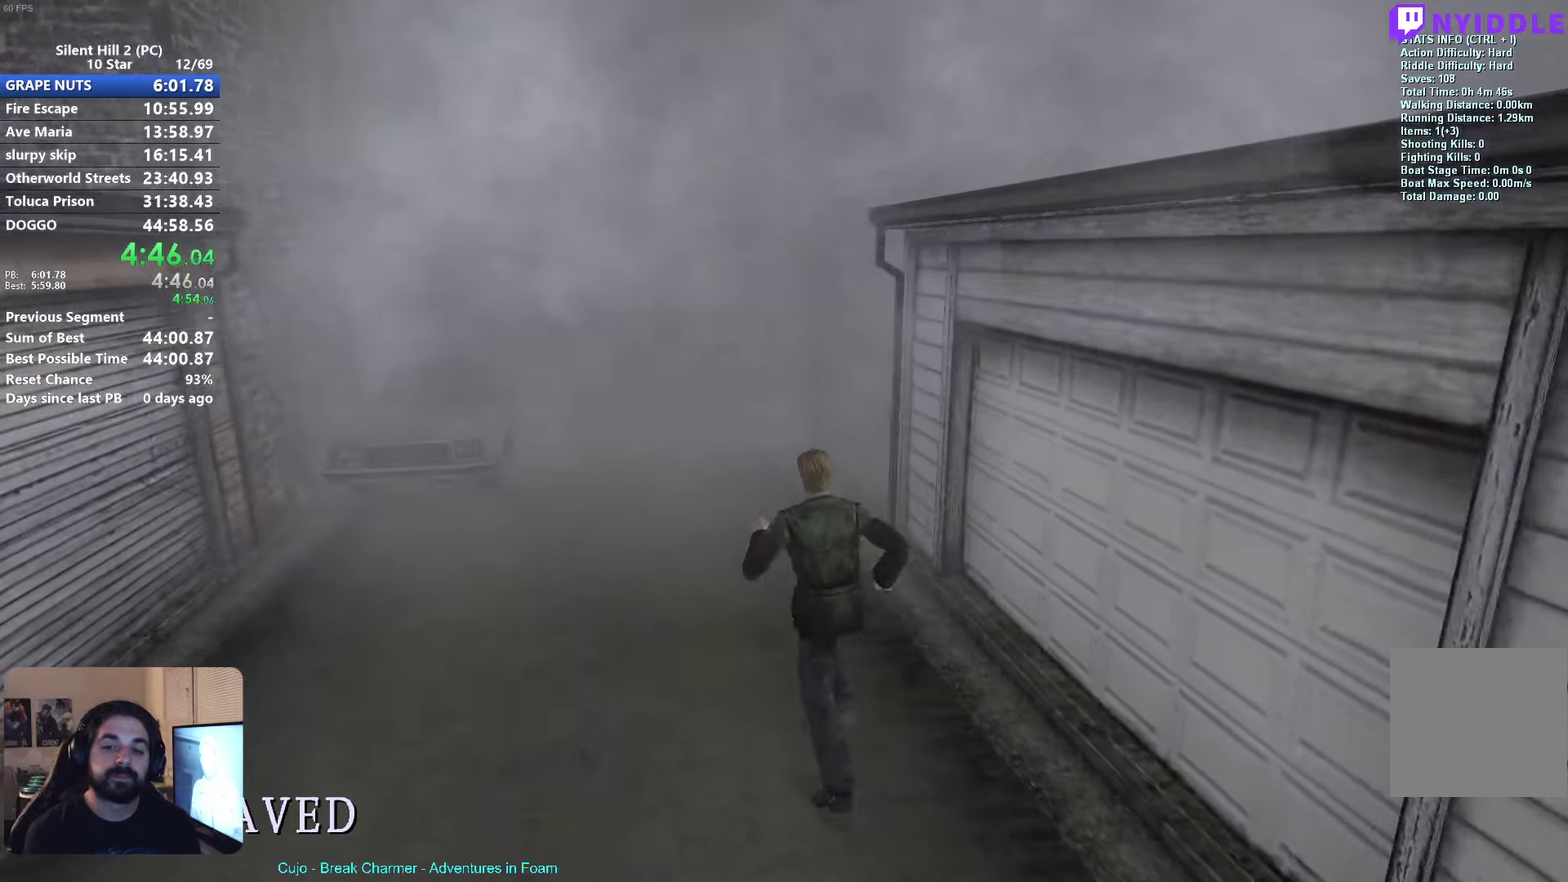
{"buttons": ["X"], "left_stick": "center", "events": []}
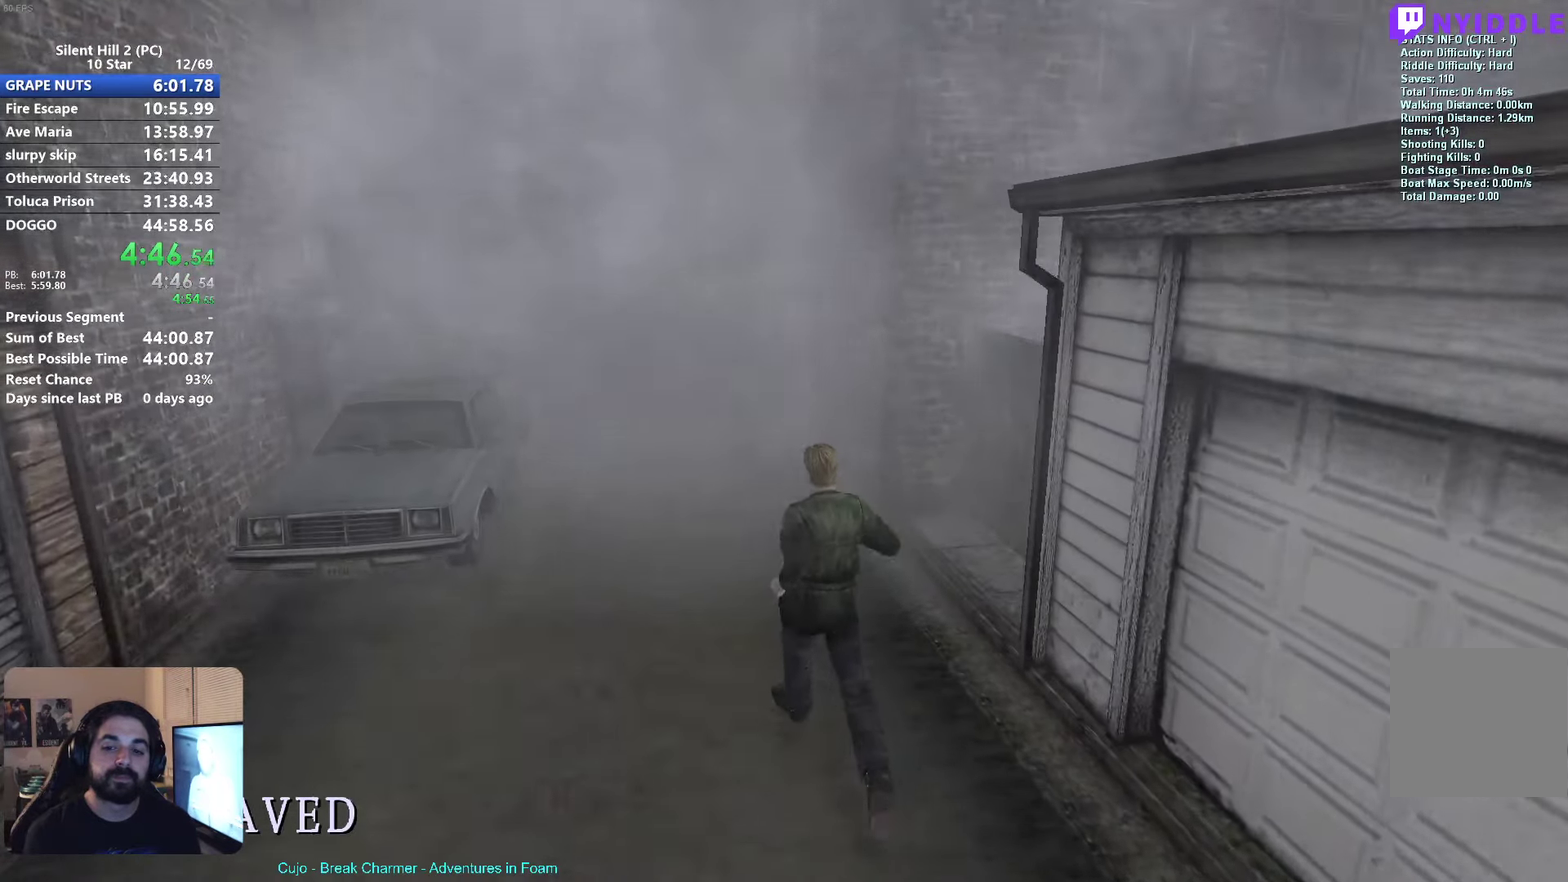
{"buttons": ["X"], "left_stick": "center", "events": []}
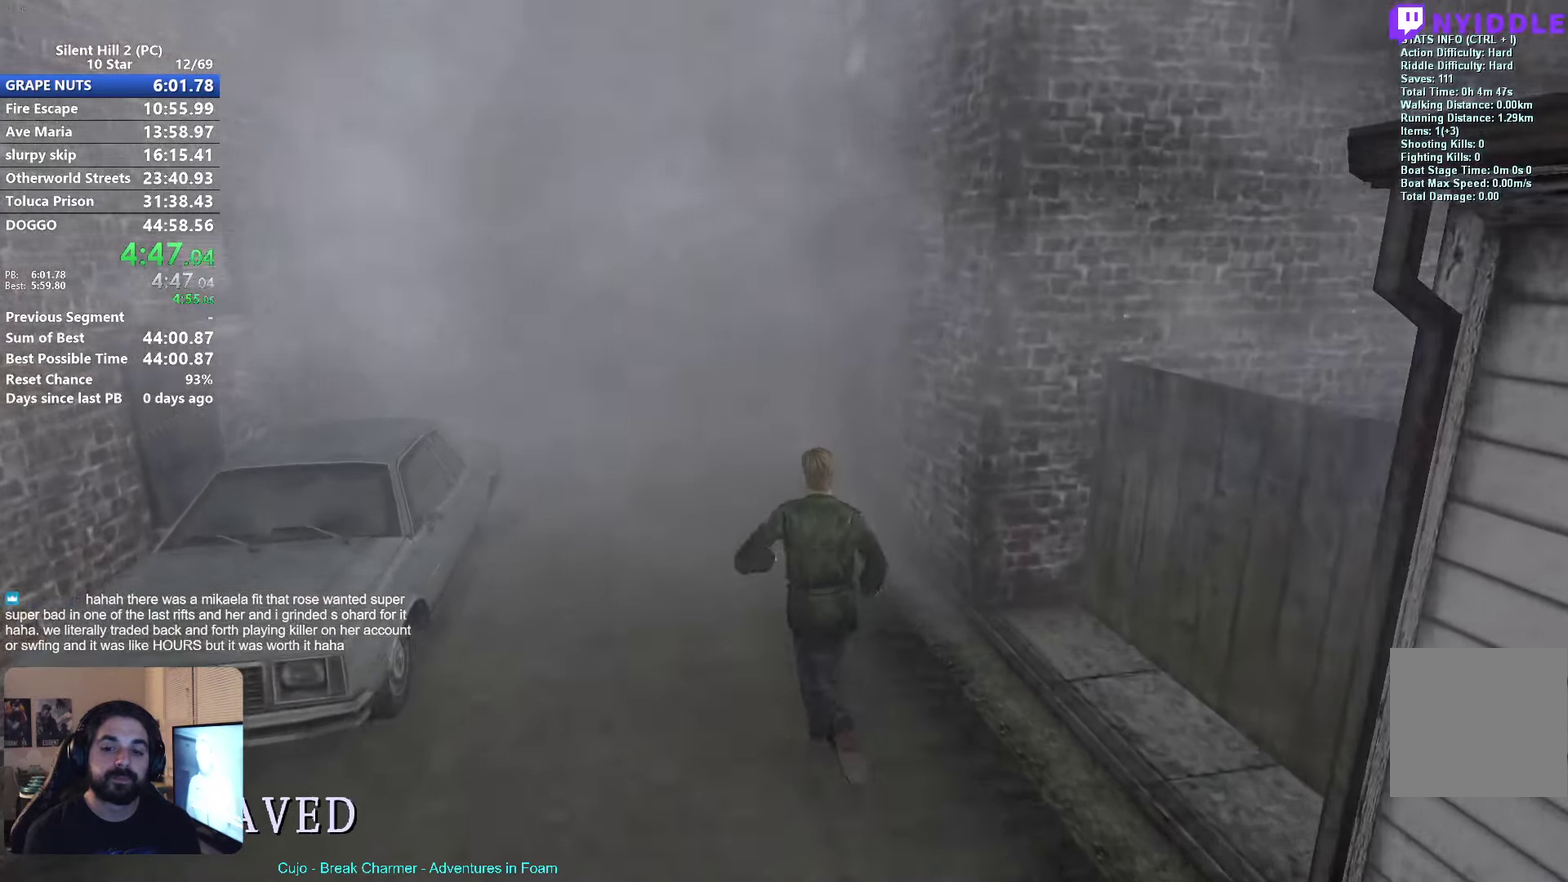
{"buttons": ["X"], "left_stick": "left", "events": [[333, "left_stick", "left"]]}
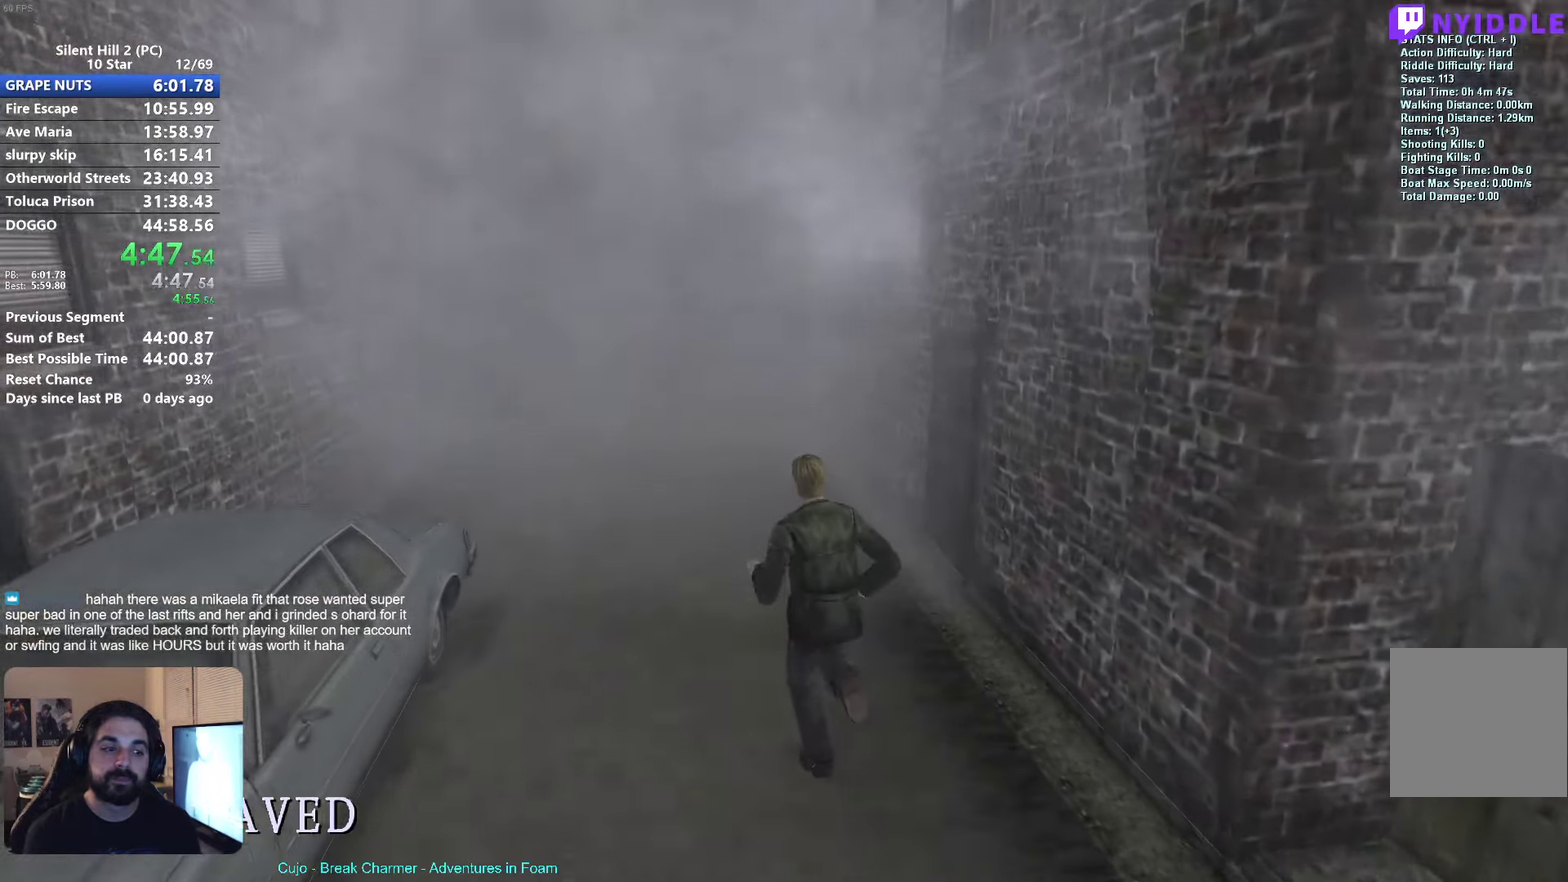
{"buttons": ["X"], "left_stick": "center", "events": [[50, "left_stick", "center"]]}